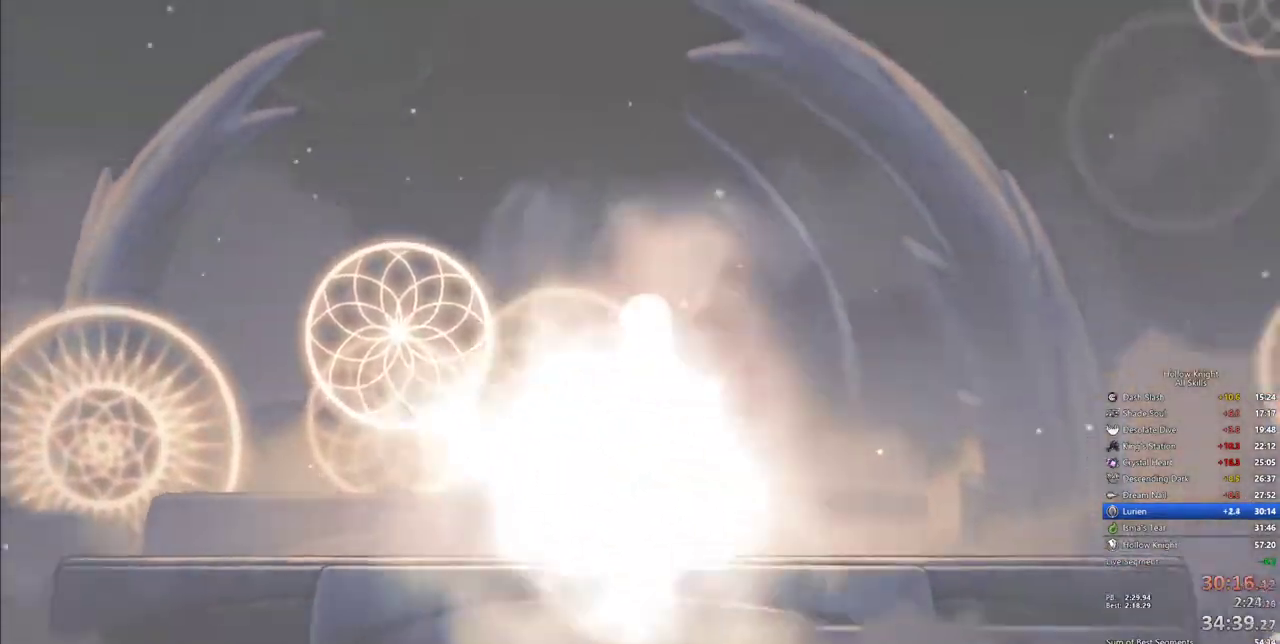
Gameplay with keyboard; each line is a JSON object with the keys held at the frame after it. "events" lists presses ("down") and releases ("up") of "cdash", "dash", "dnail", "down", "heal", "inv", "jump", "left", "nail", "right", "spell" and "up" between this image and that frame as [ms after this image, input, new state], when the widget could be followed in between. No other keys are recorded. Mouse input is not recorded. Key names are as the overlay labels them; some are game actions (e.g. jump) rather than physical keys.
{"keys": ["heal"], "events": [[367, "nail", "down"], [417, "nail", "up"]]}
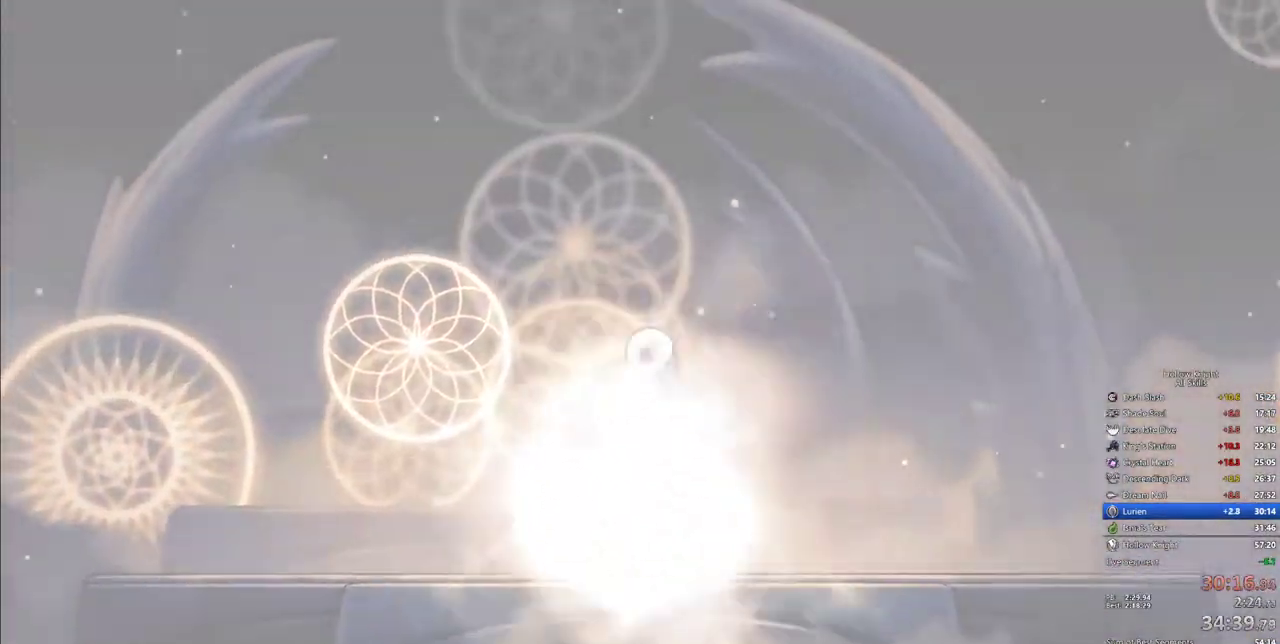
{"keys": ["heal", "nail"], "events": [[17, "nail", "down"], [67, "nail", "up"], [200, "nail", "down"], [250, "nail", "up"], [334, "nail", "down"], [384, "nail", "up"], [434, "nail", "down"]]}
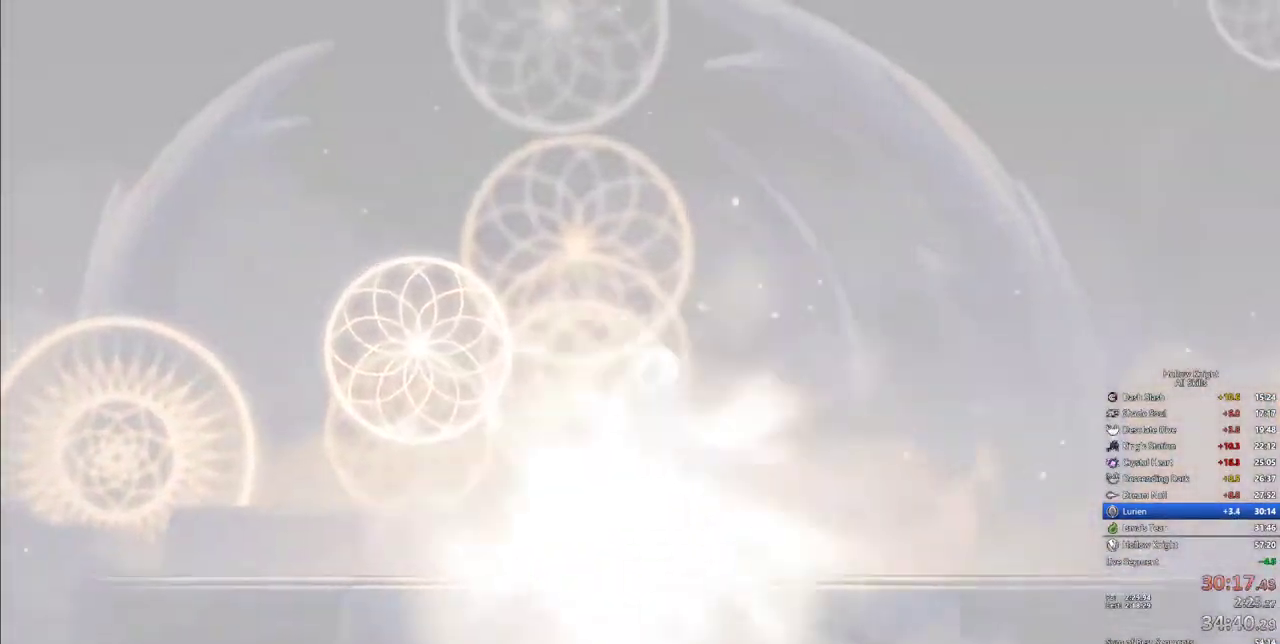
{"keys": ["heal", "jump"], "events": [[34, "nail", "up"], [67, "nail", "down"], [117, "nail", "up"], [167, "nail", "down"], [267, "nail", "up"], [317, "nail", "down"], [350, "nail", "up"], [400, "nail", "down"], [500, "jump", "down"], [500, "nail", "up"]]}
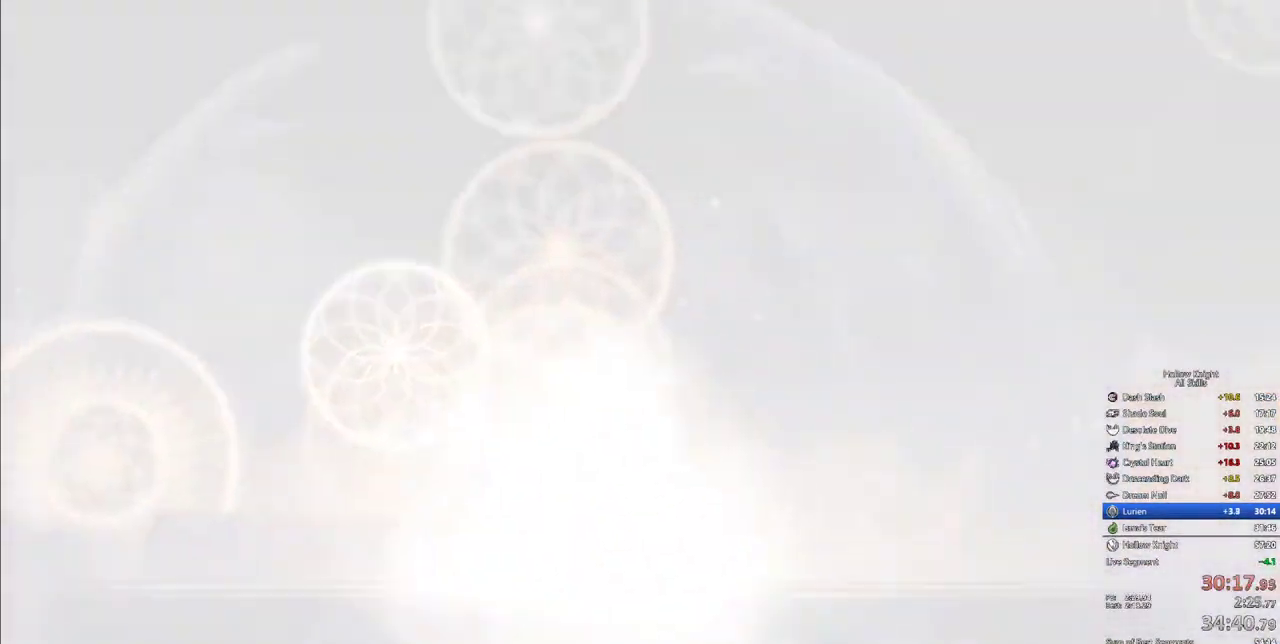
{"keys": ["heal", "jump"], "events": [[84, "jump", "up"], [134, "jump", "down"], [134, "nail", "down"], [184, "jump", "up"], [284, "jump", "down"], [284, "nail", "up"], [317, "nail", "down"], [334, "jump", "up"], [367, "nail", "up"], [417, "nail", "down"], [467, "jump", "down"], [467, "nail", "up"]]}
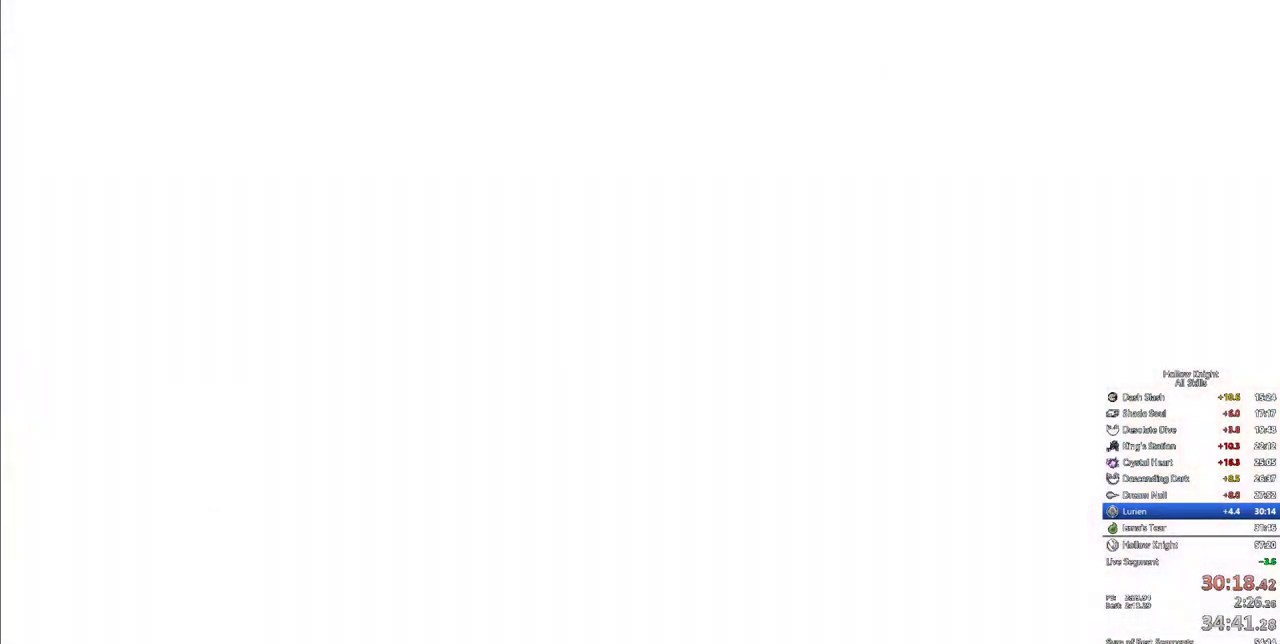
{"keys": ["heal", "jump"], "events": [[67, "nail", "down"], [100, "nail", "up"], [150, "jump", "up"], [200, "nail", "down"], [250, "nail", "up"], [300, "nail", "down"], [334, "jump", "down"], [334, "nail", "up"], [384, "jump", "up"], [434, "nail", "down"], [484, "jump", "down"], [484, "nail", "up"]]}
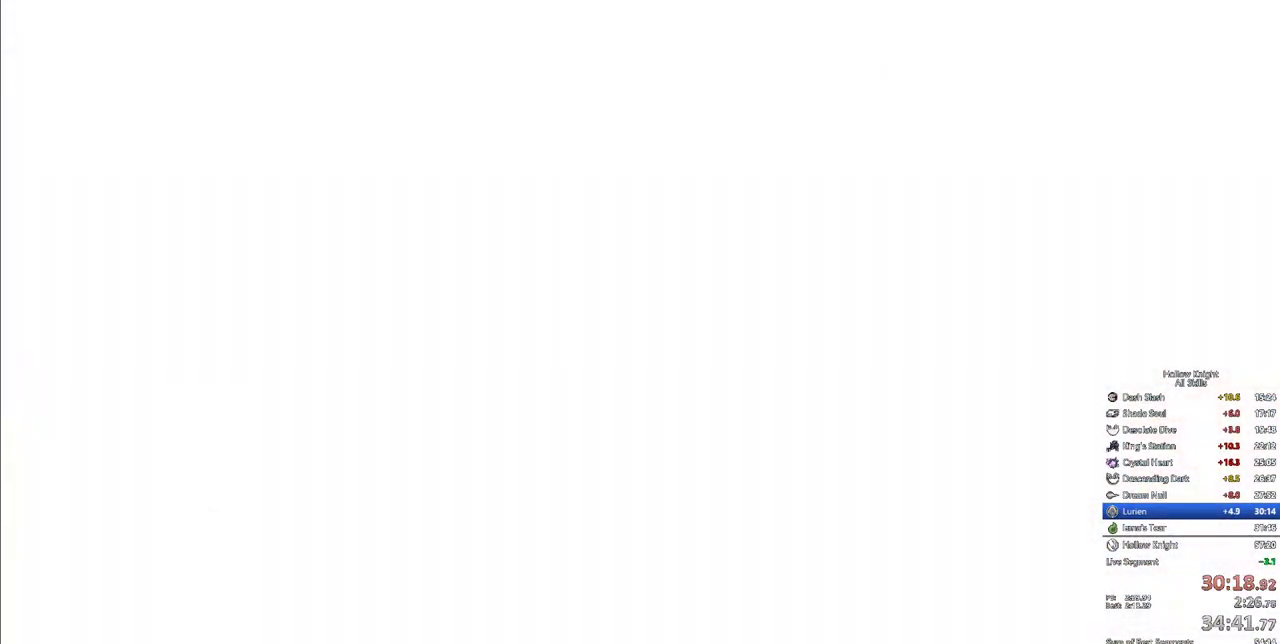
{"keys": ["heal", "jump"], "events": [[34, "jump", "up"], [84, "jump", "down"], [167, "jump", "up"], [167, "nail", "down"], [217, "nail", "up"], [267, "nail", "down"], [317, "jump", "down"], [350, "nail", "up"], [450, "jump", "up"], [500, "jump", "down"]]}
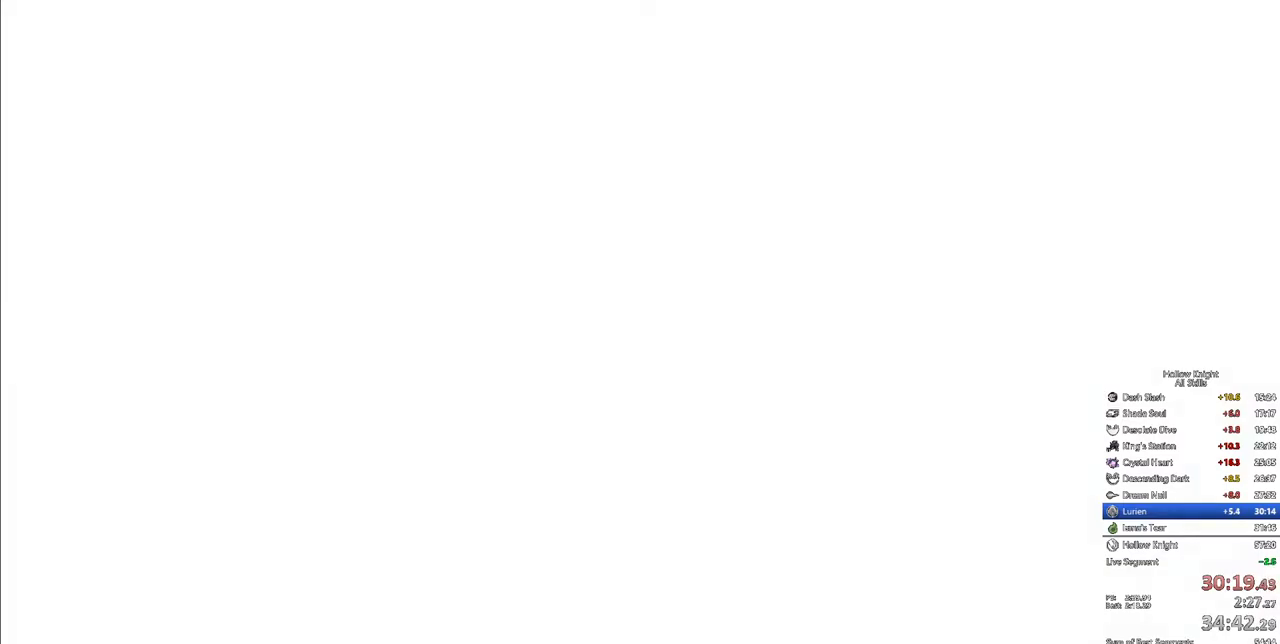
{"keys": ["heal"], "events": [[50, "jump", "up"], [134, "jump", "down"], [184, "jump", "up"], [184, "nail", "down"], [284, "jump", "down"], [284, "nail", "up"], [317, "jump", "up"], [317, "nail", "down"], [367, "jump", "down"], [367, "nail", "up"], [417, "jump", "up"]]}
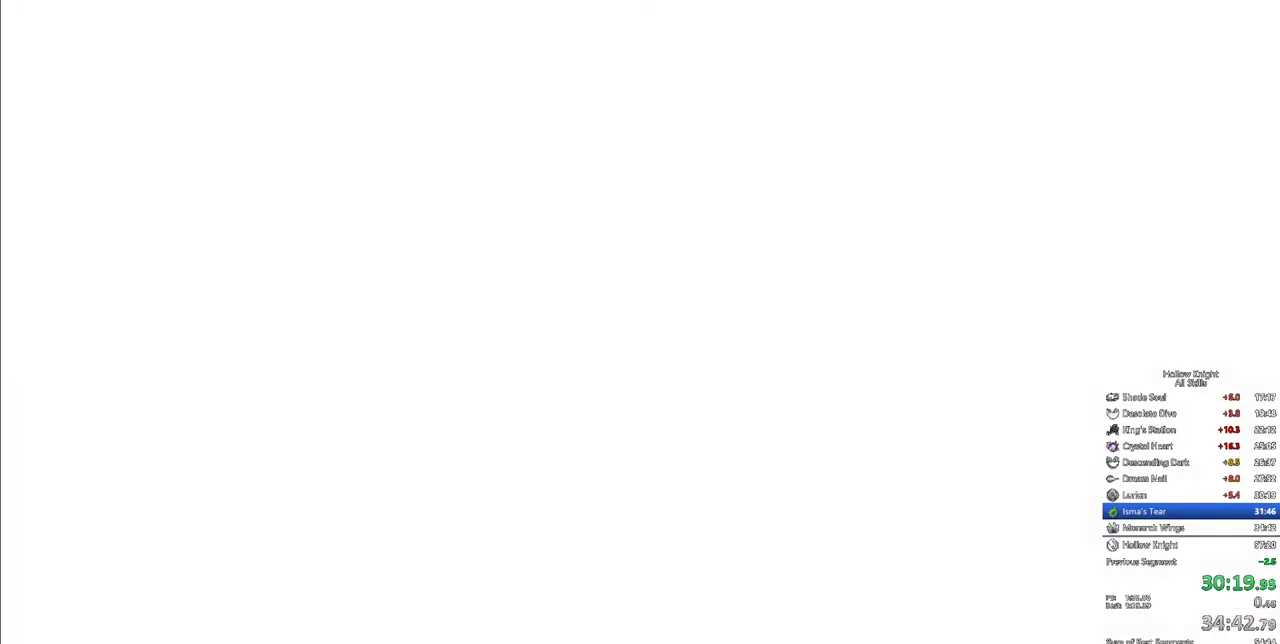
{"keys": ["heal", "nail"]}
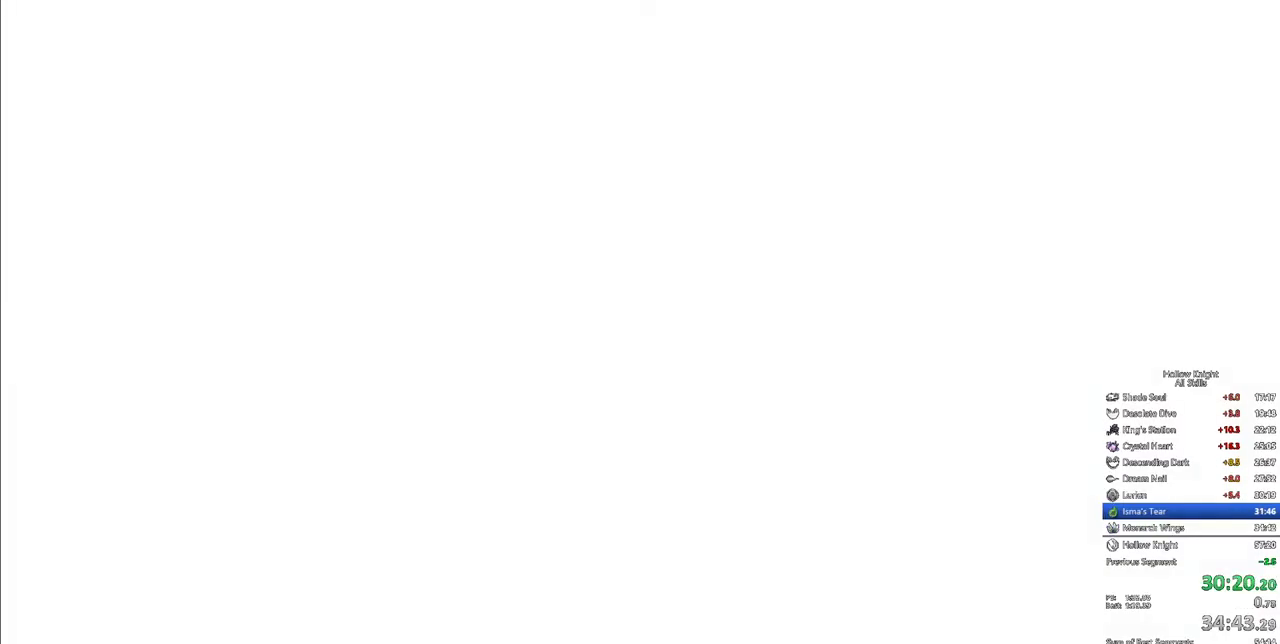
{"keys": ["heal"], "events": [[34, "nail", "up"], [84, "jump", "down"], [167, "jump", "up"], [167, "nail", "down"], [217, "nail", "up"], [267, "jump", "down"], [317, "jump", "up"], [350, "nail", "down"], [400, "jump", "down"], [400, "nail", "up"], [500, "jump", "up"]]}
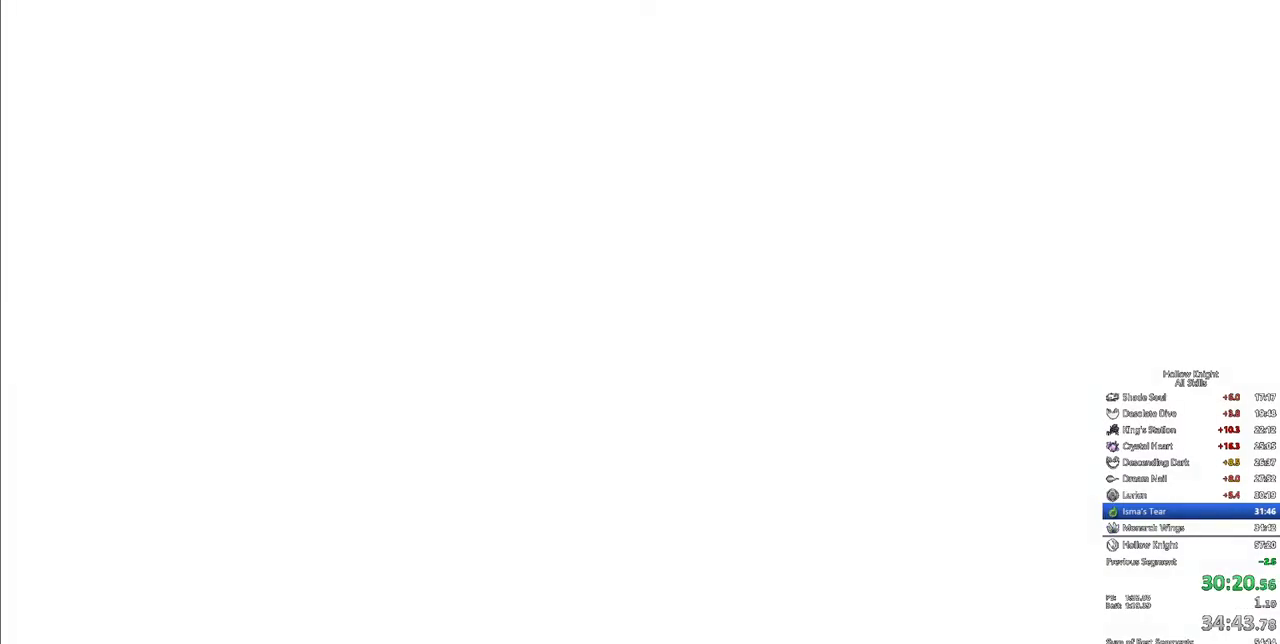
{"keys": ["jump", "nail"], "events": [[50, "nail", "down"], [84, "nail", "up"], [134, "heal", "up"], [134, "jump", "down"], [184, "jump", "up"], [284, "nail", "down"], [334, "nail", "up"], [467, "jump", "down"], [467, "nail", "down"]]}
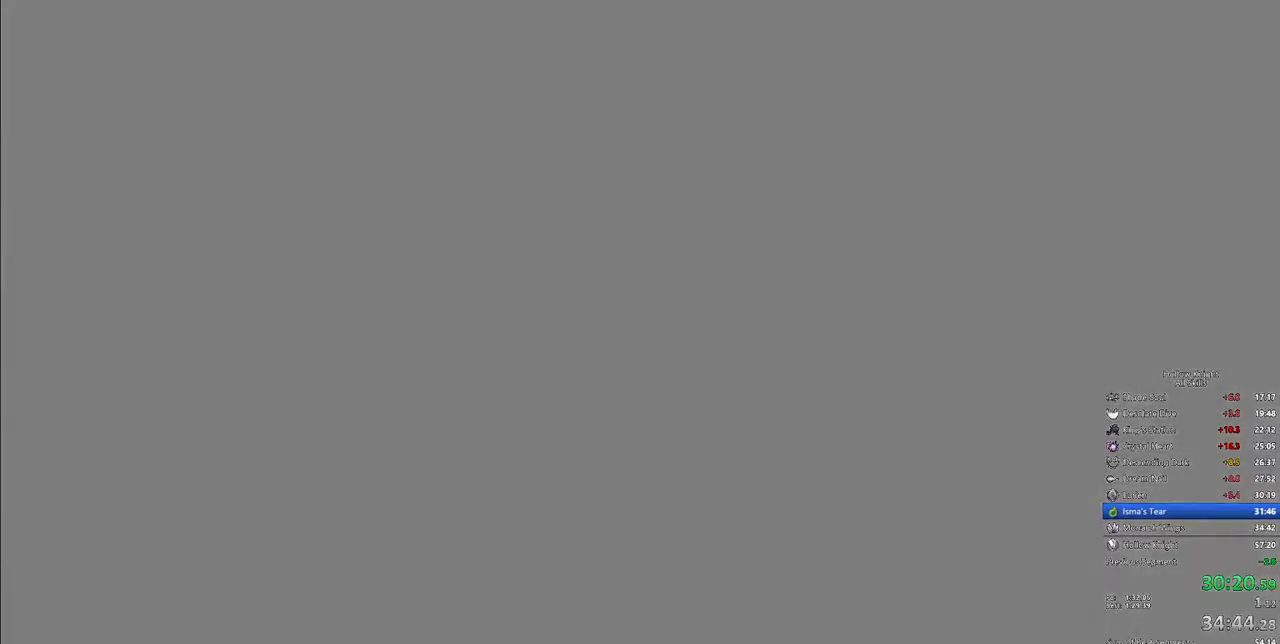
{"keys": ["jump"], "events": [[17, "jump", "up"], [17, "nail", "up"], [200, "jump", "down"], [300, "jump", "up"], [384, "jump", "down"], [434, "jump", "up"], [484, "jump", "down"]]}
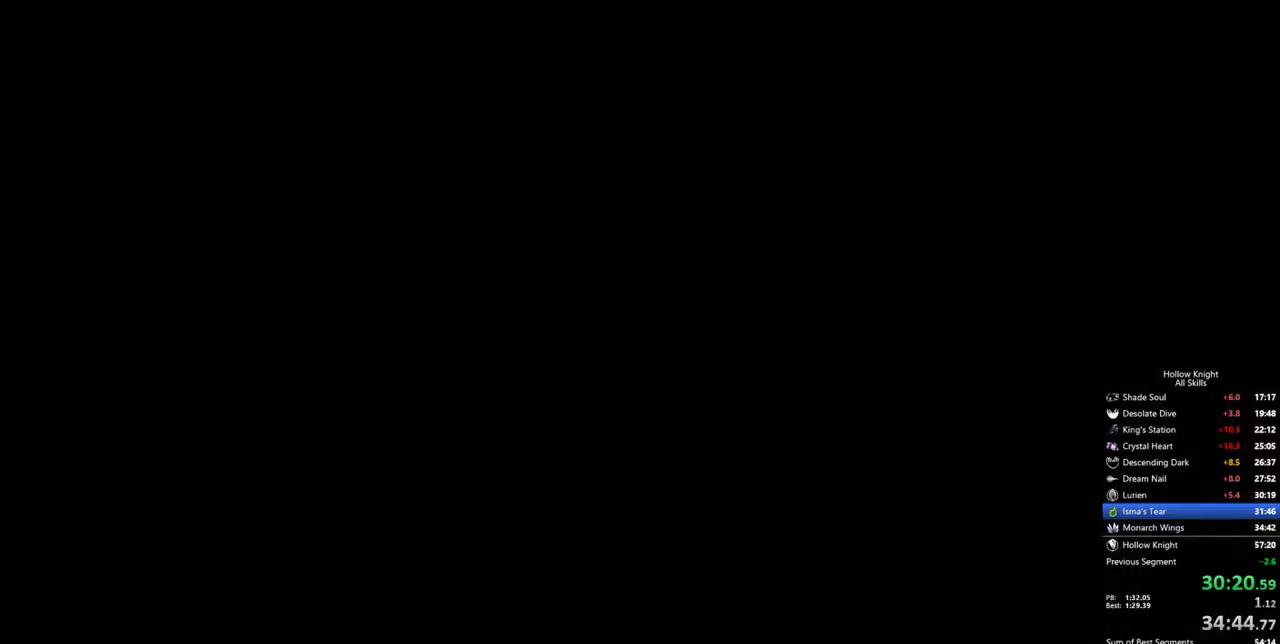
{"keys": [], "events": [[167, "jump", "up"], [217, "jump", "down"], [267, "jump", "up"], [317, "jump", "down"], [350, "jump", "up"], [400, "jump", "down"], [500, "jump", "up"]]}
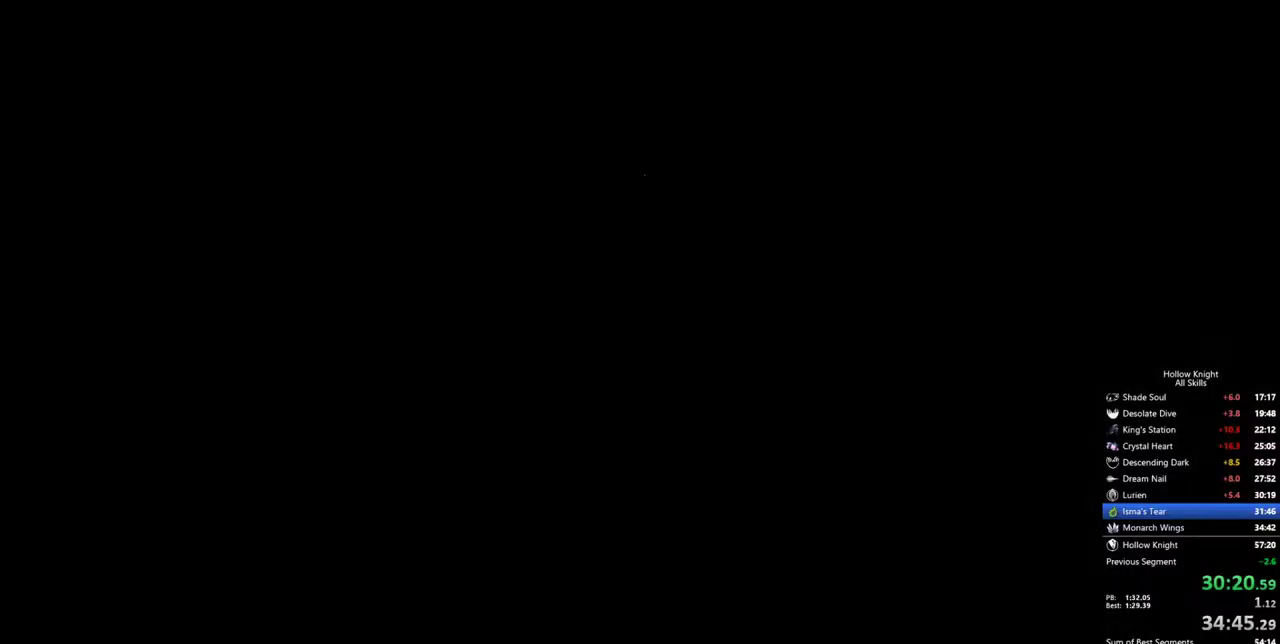
{"keys": [], "events": [[50, "jump", "down"], [84, "jump", "up"], [134, "jump", "down"], [184, "jump", "up"], [284, "jump", "down"], [467, "jump", "up"]]}
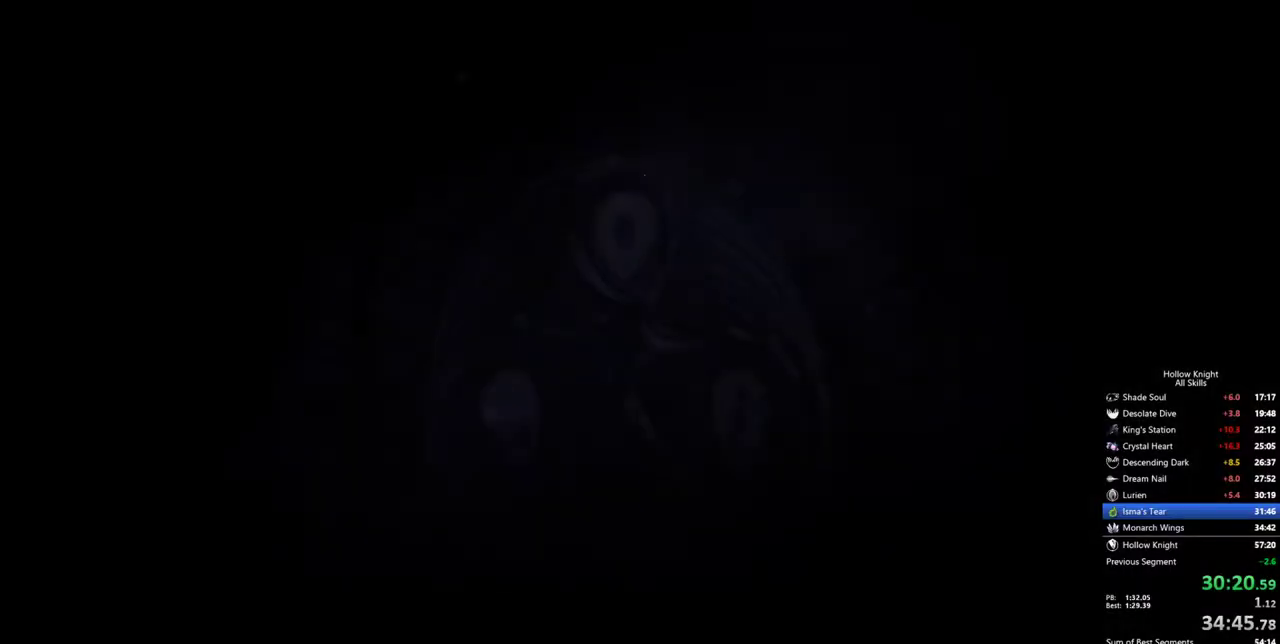
{"keys": [], "events": [[250, "jump", "down"], [300, "jump", "up"], [384, "jump", "down"], [434, "jump", "up"]]}
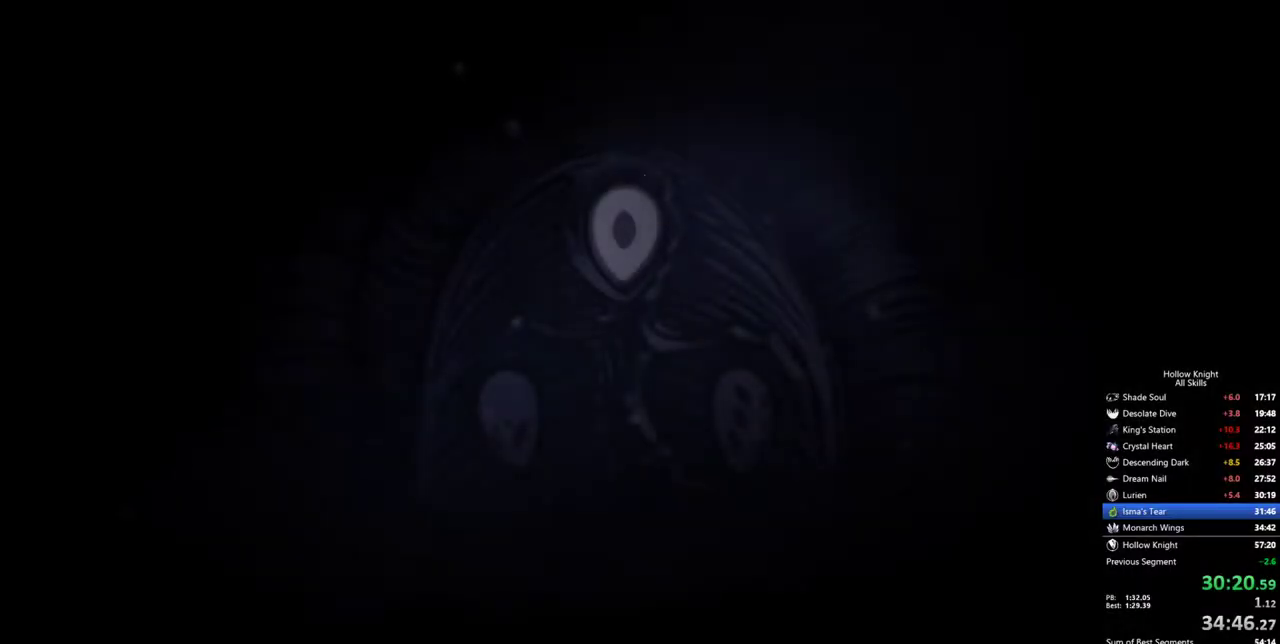
{"keys": [], "events": [[34, "jump", "down"], [67, "jump", "up"], [167, "jump", "down"], [217, "jump", "up"], [400, "jump", "down"], [450, "jump", "up"]]}
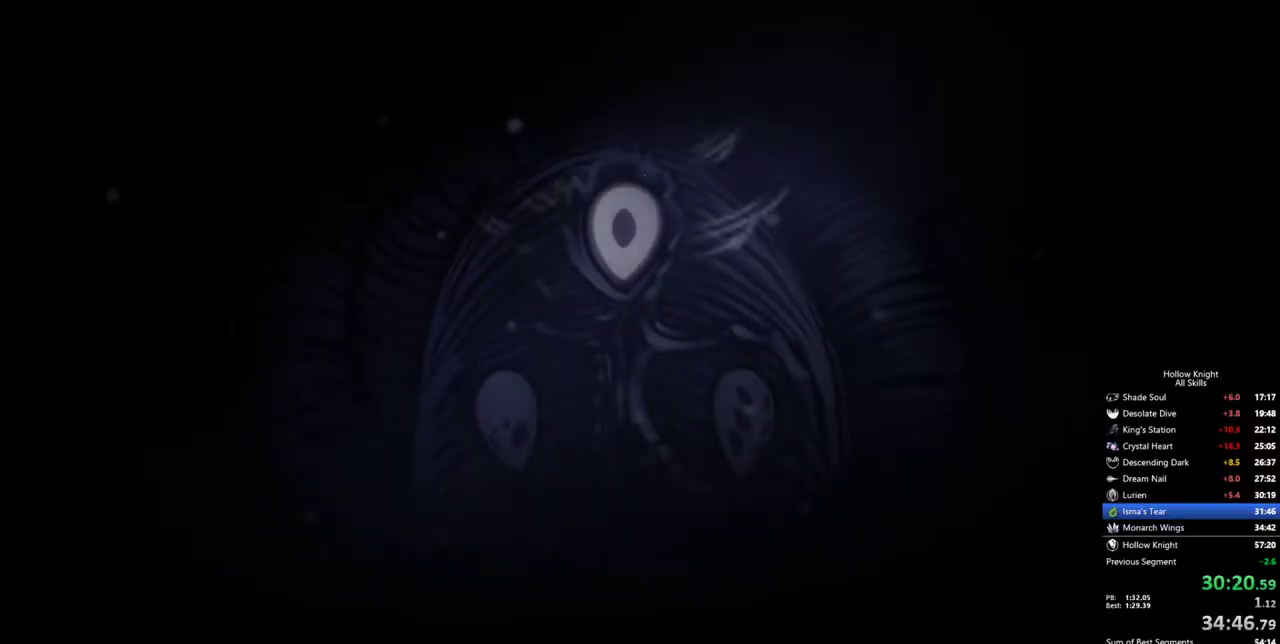
{"keys": [], "events": [[50, "jump", "down"], [84, "jump", "up"], [134, "jump", "down"], [184, "jump", "up"], [284, "jump", "down"], [334, "jump", "up"], [367, "jump", "down"], [417, "jump", "up"]]}
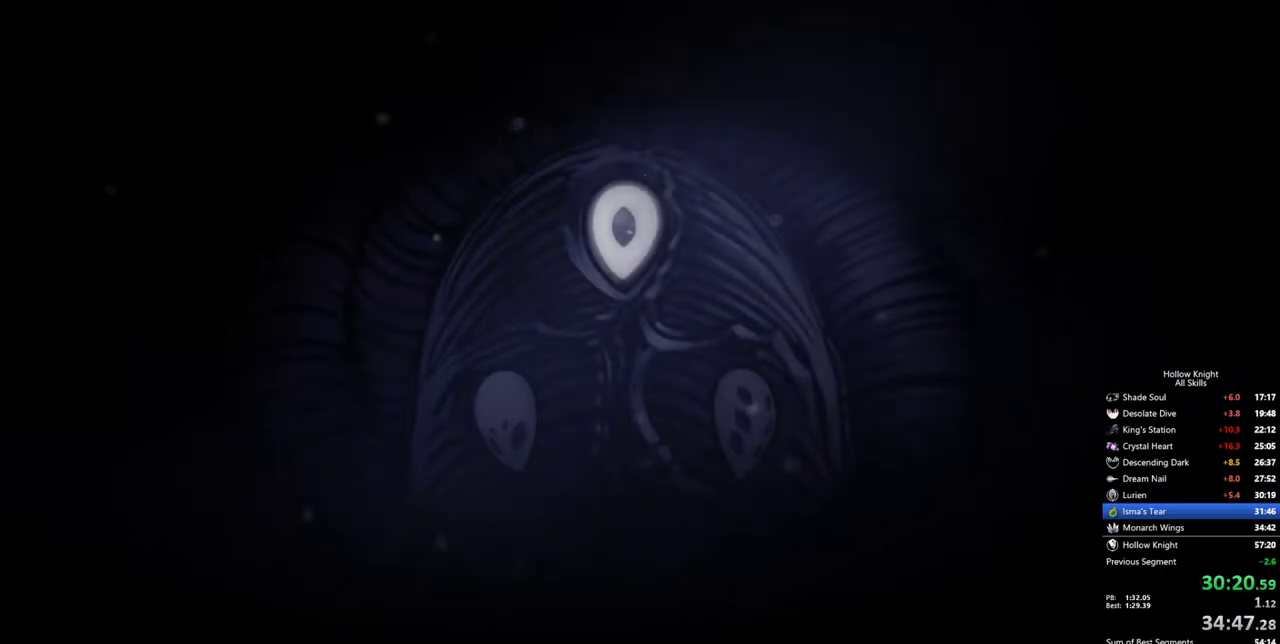
{"keys": ["jump"], "events": [[17, "jump", "down"], [67, "jump", "up"], [100, "jump", "down"], [150, "jump", "up"], [200, "jump", "down"], [300, "jump", "up"], [334, "jump", "down"], [384, "jump", "up"], [484, "jump", "down"]]}
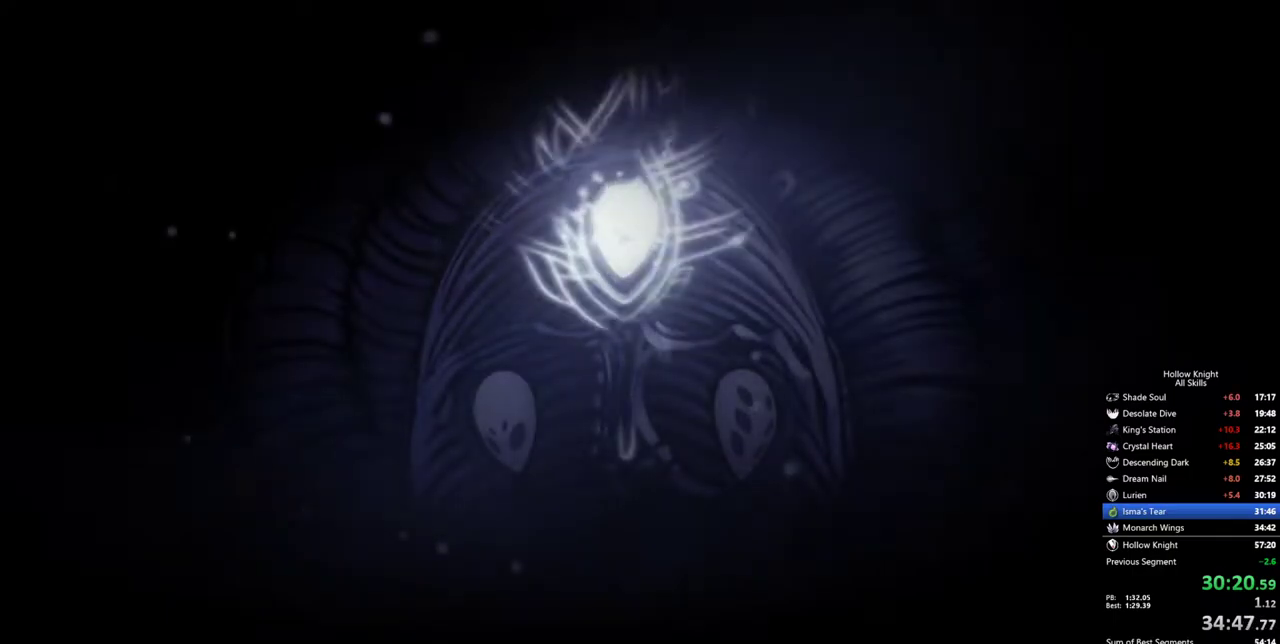
{"keys": [], "events": [[34, "jump", "up"], [67, "jump", "down"], [117, "jump", "up"], [217, "jump", "down"], [267, "jump", "up"], [317, "jump", "down"], [350, "jump", "up"], [400, "jump", "down"], [500, "jump", "up"]]}
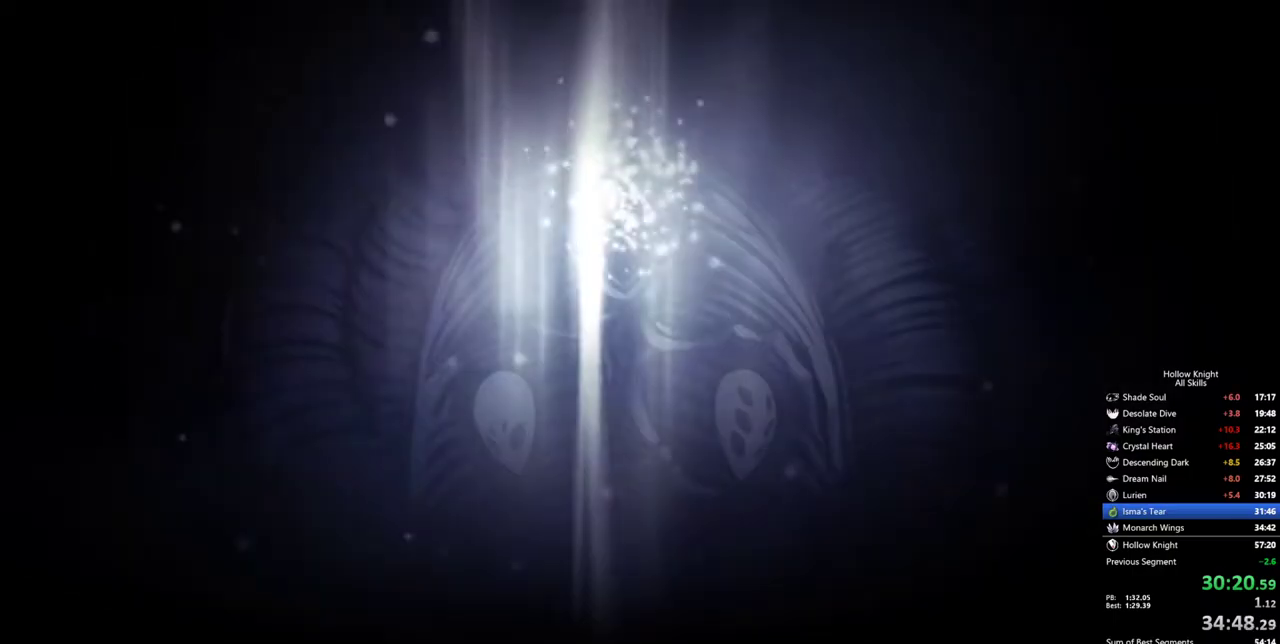
{"keys": [], "events": [[50, "jump", "down"], [100, "jump", "up"], [134, "jump", "down"], [184, "jump", "up"], [284, "jump", "down"], [317, "jump", "up"]]}
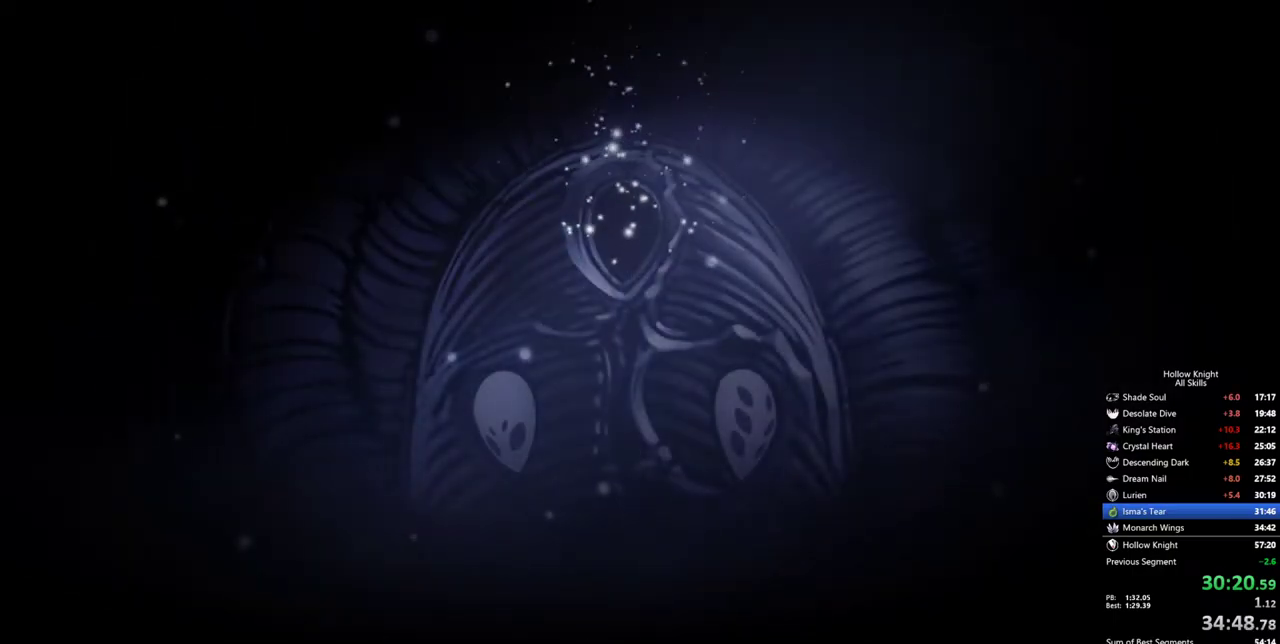
{"keys": [], "events": [[100, "jump", "down"], [150, "jump", "up"], [250, "jump", "down"], [300, "jump", "up"], [384, "jump", "down"], [434, "jump", "up"]]}
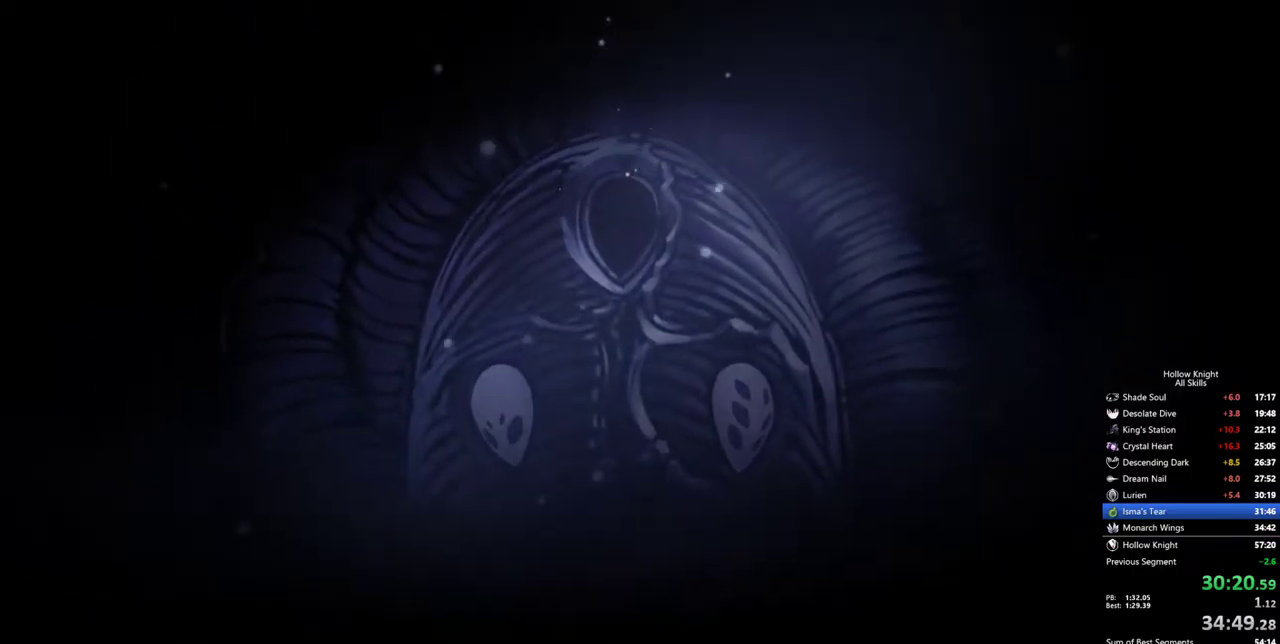
{"keys": [], "events": [[34, "jump", "down"], [67, "jump", "up"], [167, "jump", "down"], [217, "jump", "up"], [317, "jump", "down"], [350, "jump", "up"], [450, "jump", "down"], [500, "jump", "up"]]}
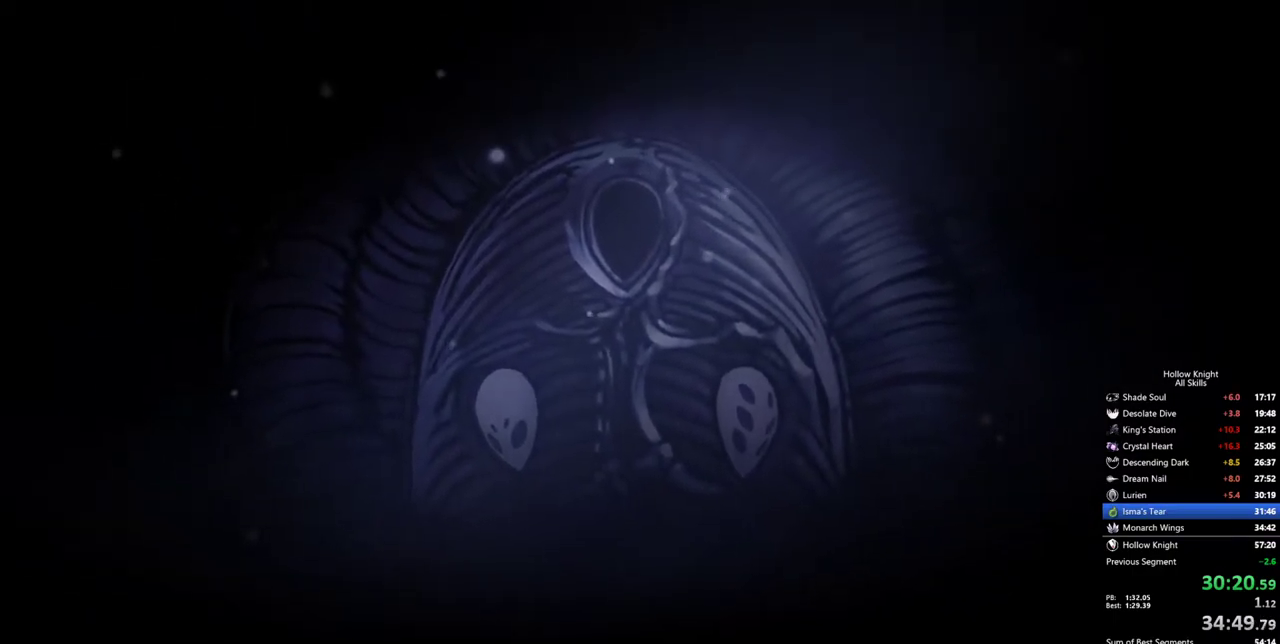
{"keys": [], "events": [[84, "jump", "down"], [134, "jump", "up"], [284, "jump", "down"], [334, "jump", "up"], [417, "jump", "down"], [467, "jump", "up"]]}
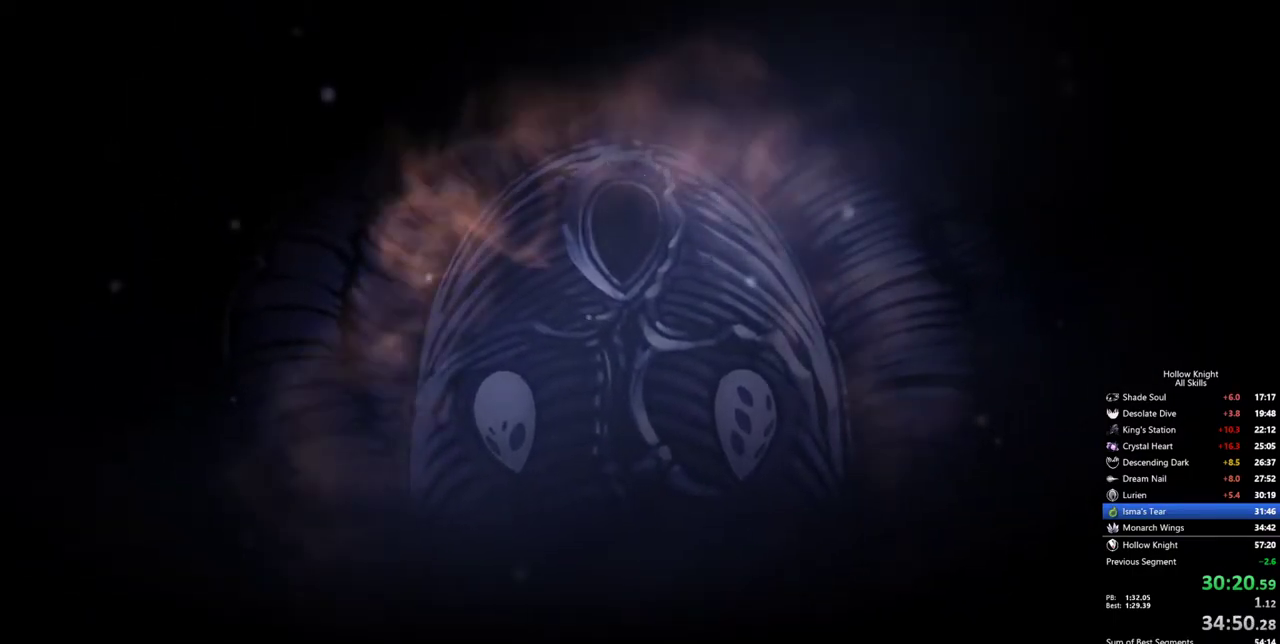
{"keys": [], "events": [[67, "jump", "down"], [100, "jump", "up"], [150, "jump", "down"], [250, "jump", "up"], [300, "jump", "down"], [334, "jump", "up"], [434, "jump", "down"], [484, "jump", "up"]]}
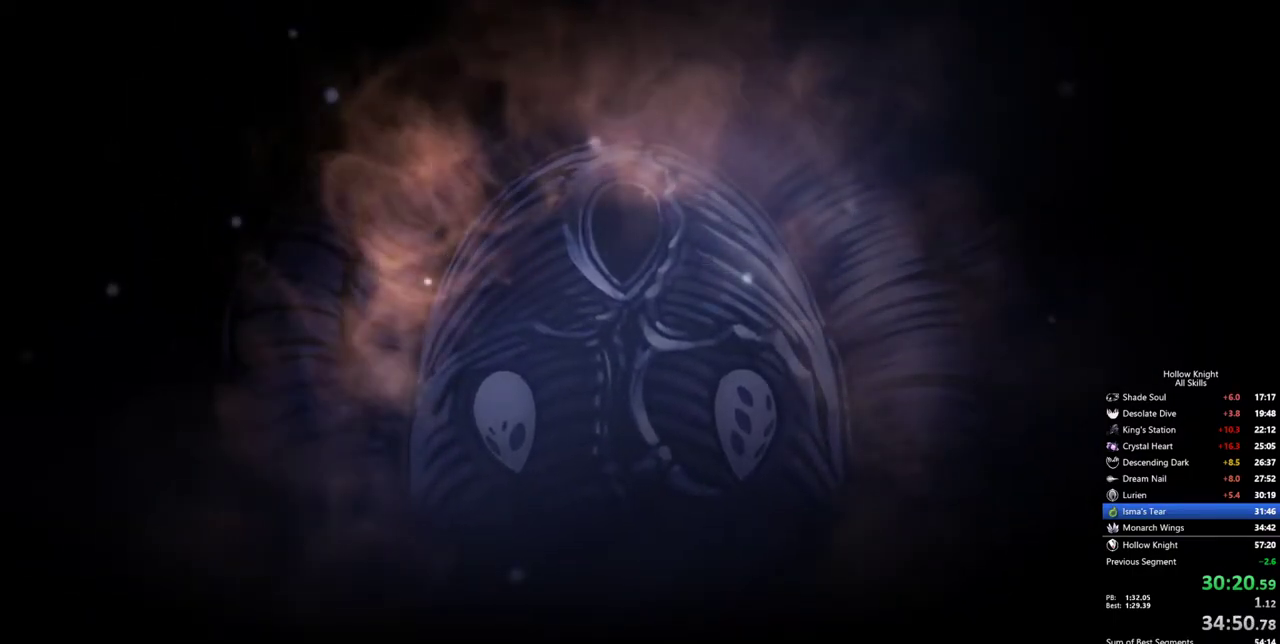
{"keys": [], "events": [[34, "jump", "down"], [67, "jump", "up"], [167, "jump", "down"], [217, "jump", "up"], [267, "jump", "down"], [350, "jump", "up"], [400, "jump", "down"], [450, "jump", "up"]]}
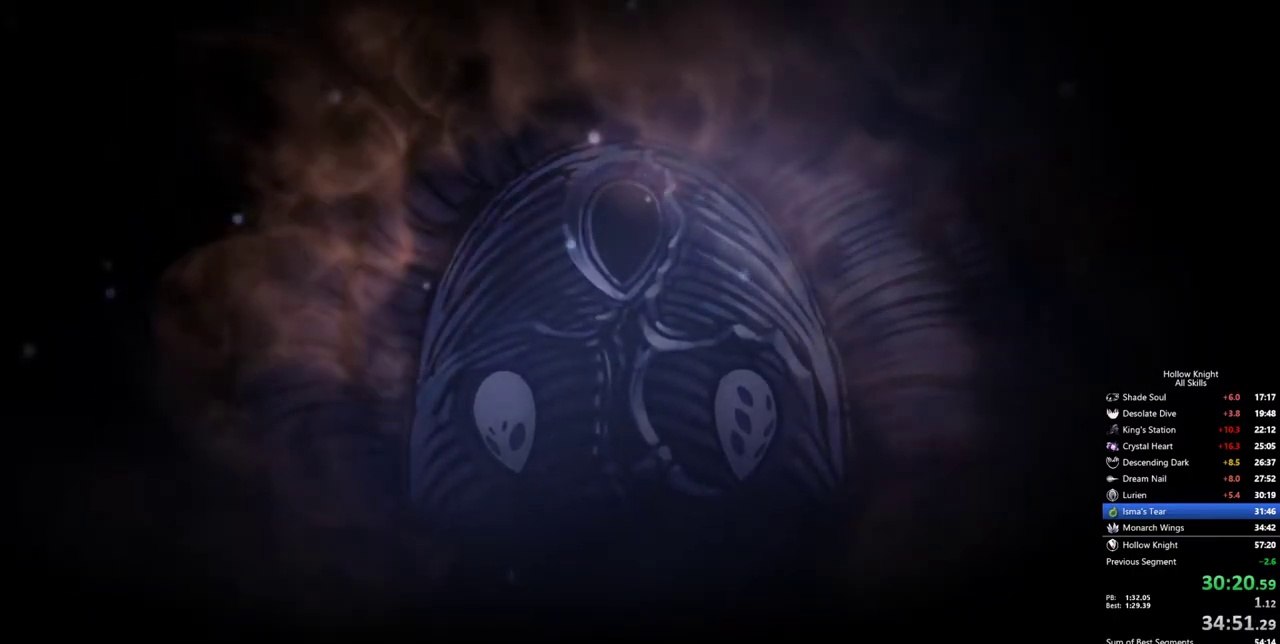
{"keys": [], "events": [[50, "jump", "down"], [100, "jump", "up"], [134, "jump", "down"], [234, "jump", "up"], [284, "jump", "down"], [334, "jump", "up"]]}
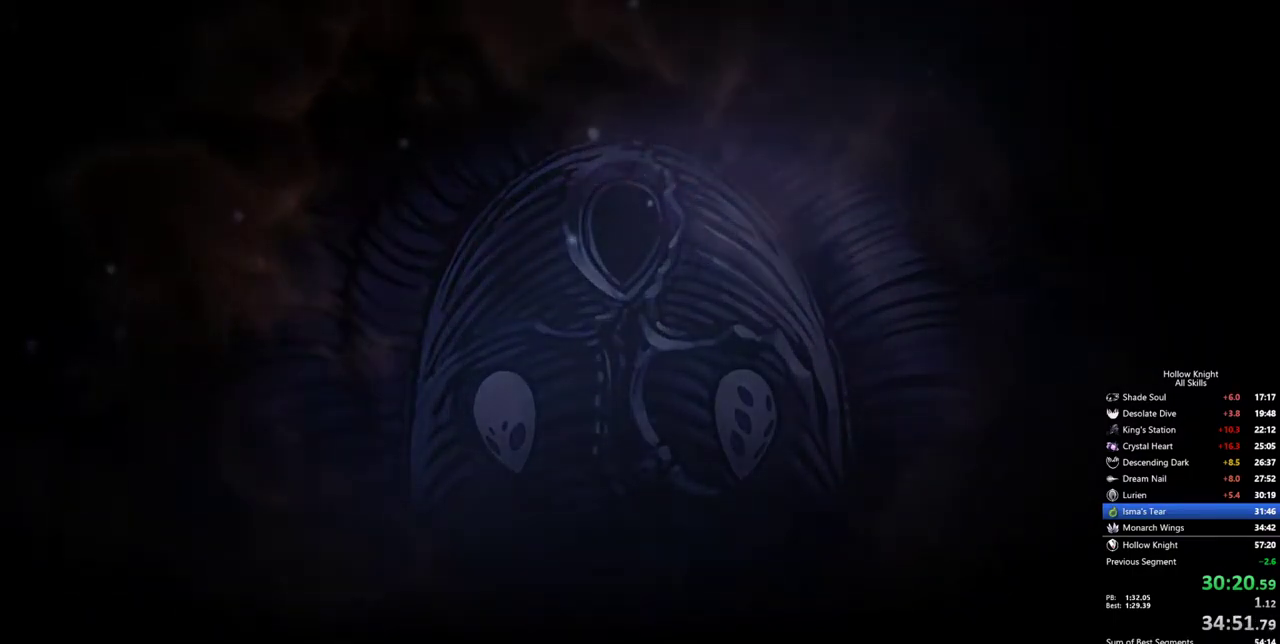
{"keys": [], "events": [[250, "jump", "down"], [334, "jump", "up"], [434, "jump", "down"], [484, "jump", "up"]]}
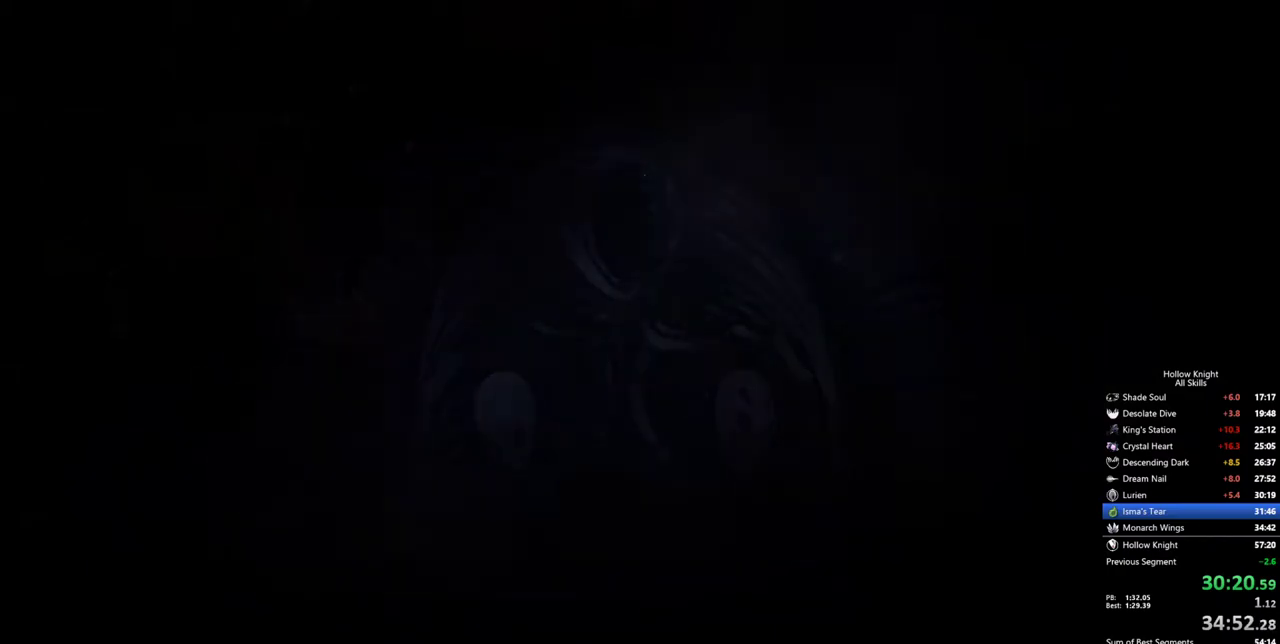
{"keys": ["jump"], "events": [[84, "jump", "down"], [117, "jump", "up"], [217, "jump", "down"], [267, "jump", "up"], [350, "jump", "down"], [400, "jump", "up"], [500, "jump", "down"]]}
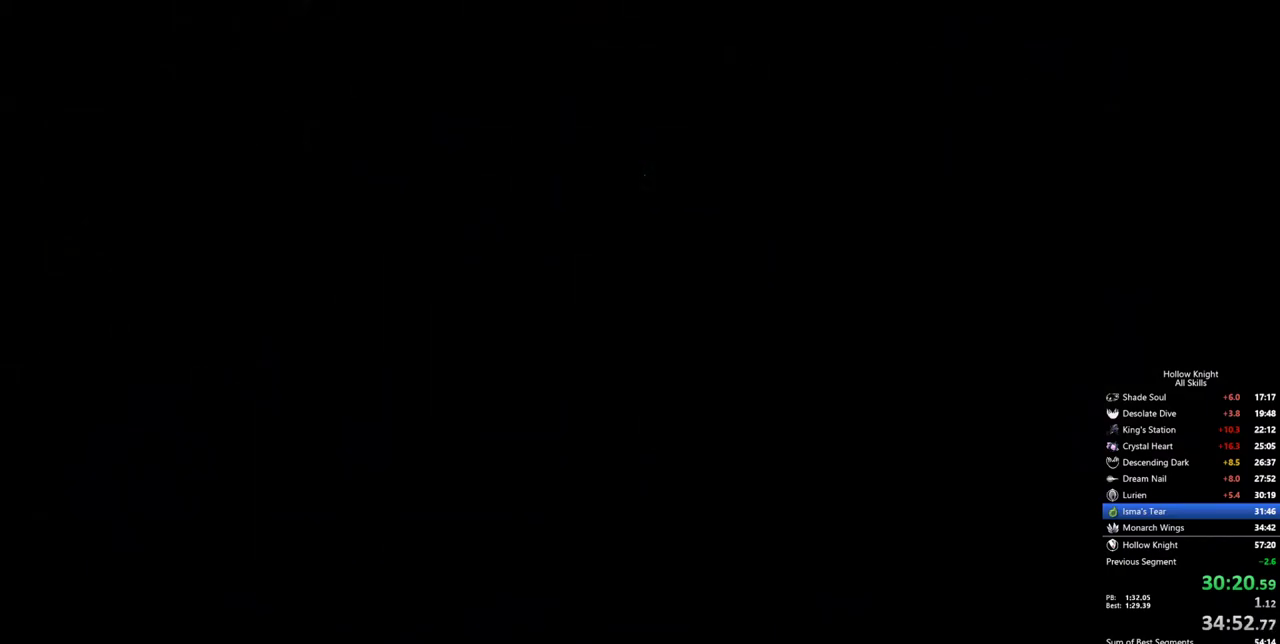
{"keys": ["jump"], "events": [[50, "jump", "up"], [84, "jump", "down"], [184, "jump", "up"], [234, "jump", "down"], [284, "jump", "up"], [367, "jump", "down"], [417, "jump", "up"], [467, "jump", "down"]]}
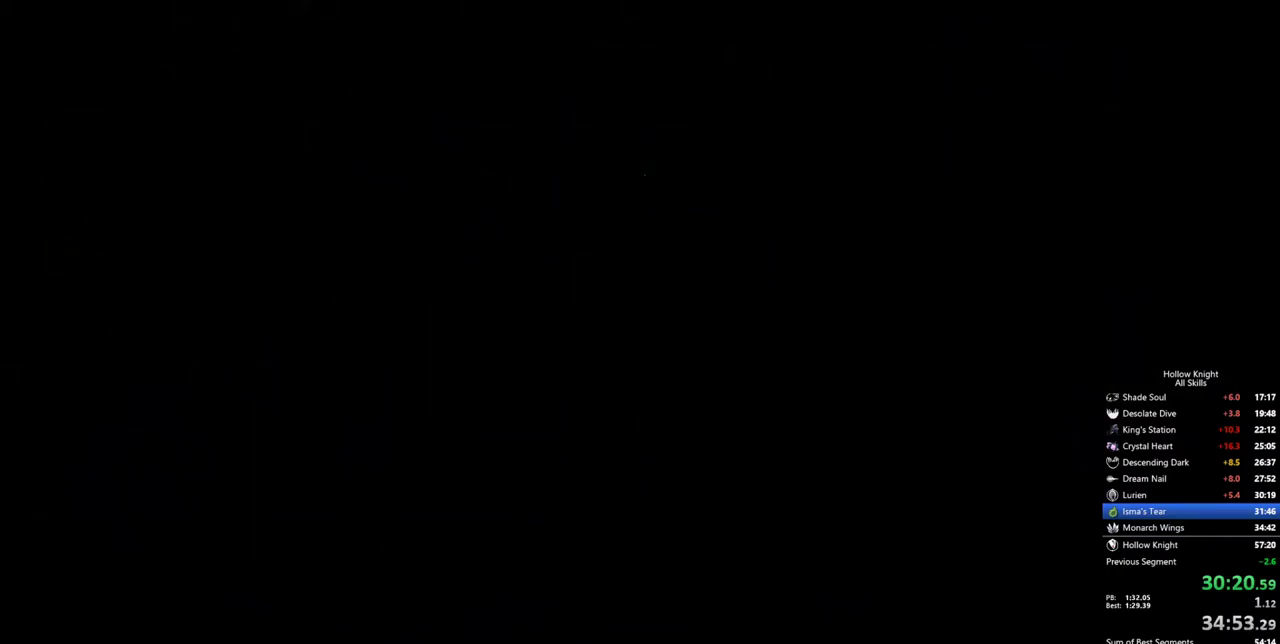
{"keys": ["jump", "left"], "events": [[17, "jump", "up"], [100, "jump", "down"], [150, "jump", "up"], [200, "jump", "down"], [300, "jump", "up"], [334, "jump", "down"], [384, "jump", "up"], [484, "jump", "down"], [484, "left", "down"]]}
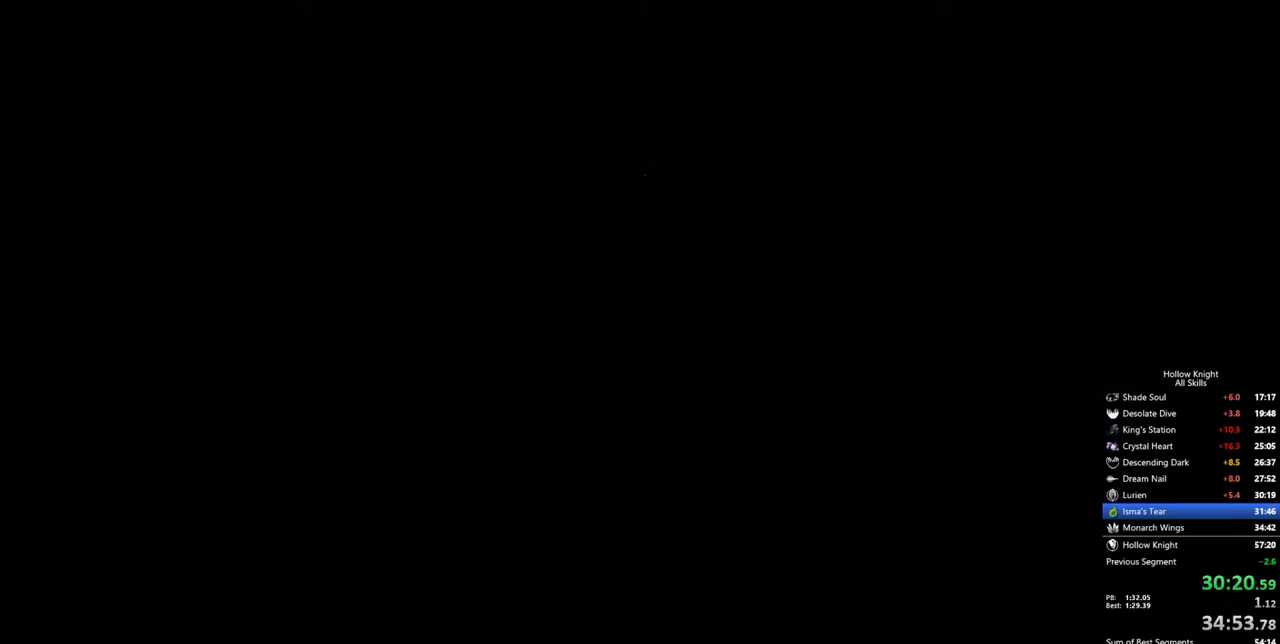
{"keys": [], "events": [[34, "jump", "up"], [84, "jump", "down"], [84, "left", "up"], [117, "jump", "up"], [167, "jump", "down"], [167, "left", "down"], [217, "left", "up"], [267, "jump", "up"], [317, "jump", "down"], [317, "left", "down"], [350, "jump", "up"], [350, "left", "up"], [450, "jump", "down"], [450, "left", "down"], [500, "jump", "up"], [500, "left", "up"]]}
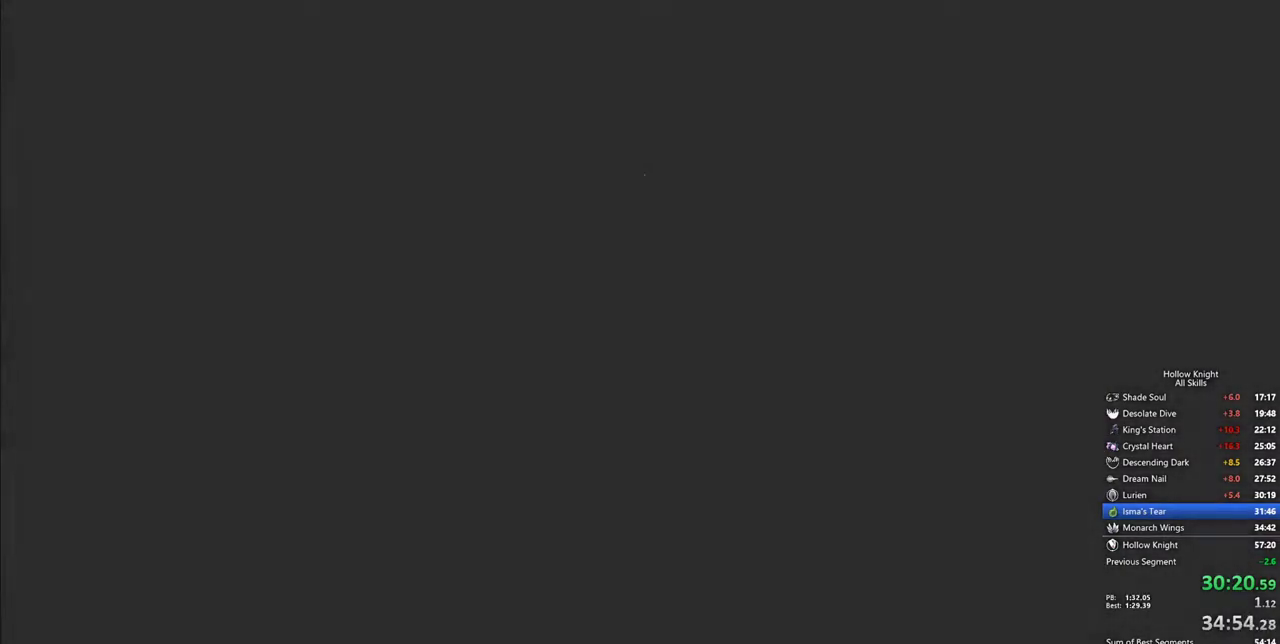
{"keys": [], "events": [[50, "jump", "down"], [84, "left", "down"], [134, "left", "up"], [234, "jump", "up"], [234, "left", "down"], [284, "jump", "down"], [284, "left", "up"], [317, "jump", "up"], [367, "left", "down"], [417, "jump", "down"], [417, "left", "up"], [467, "jump", "up"]]}